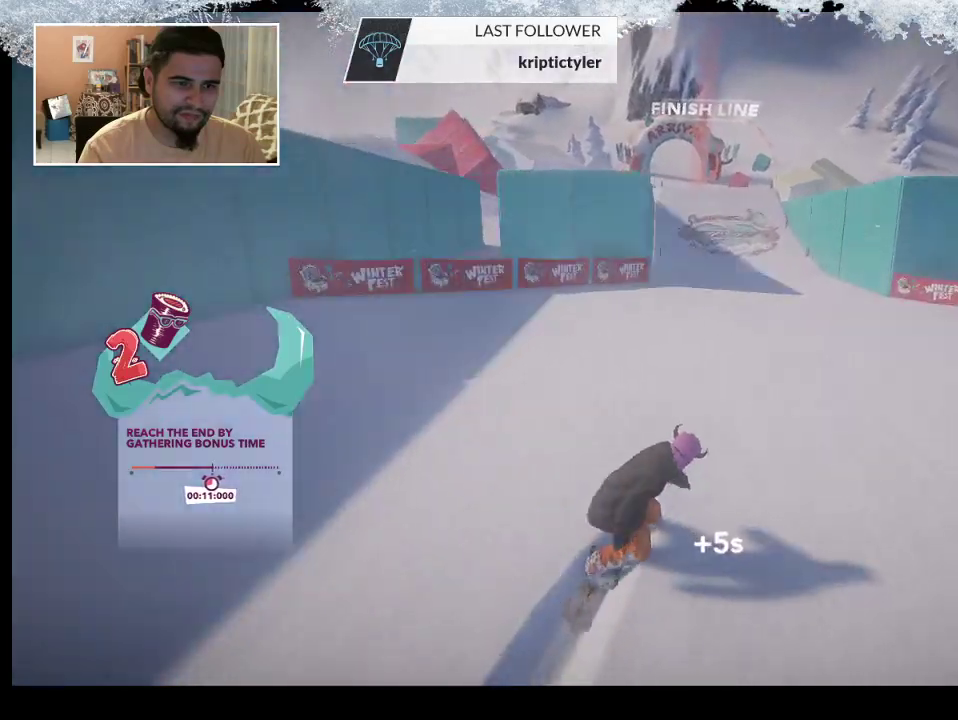
Gameplay with a controller (PlayStation layout); each line is a JSON object with the inputs held at the frame after it. "events" lists button and stick changes between this image and that frame as [ms after this image, input, new state], when the widget could be followed in between.
{"buttons": ["R2"], "left_stick": "center", "right_stick": "center", "events": [[200, "left_stick", "left"], [467, "R2", "down"], [500, "left_stick", "center"]]}
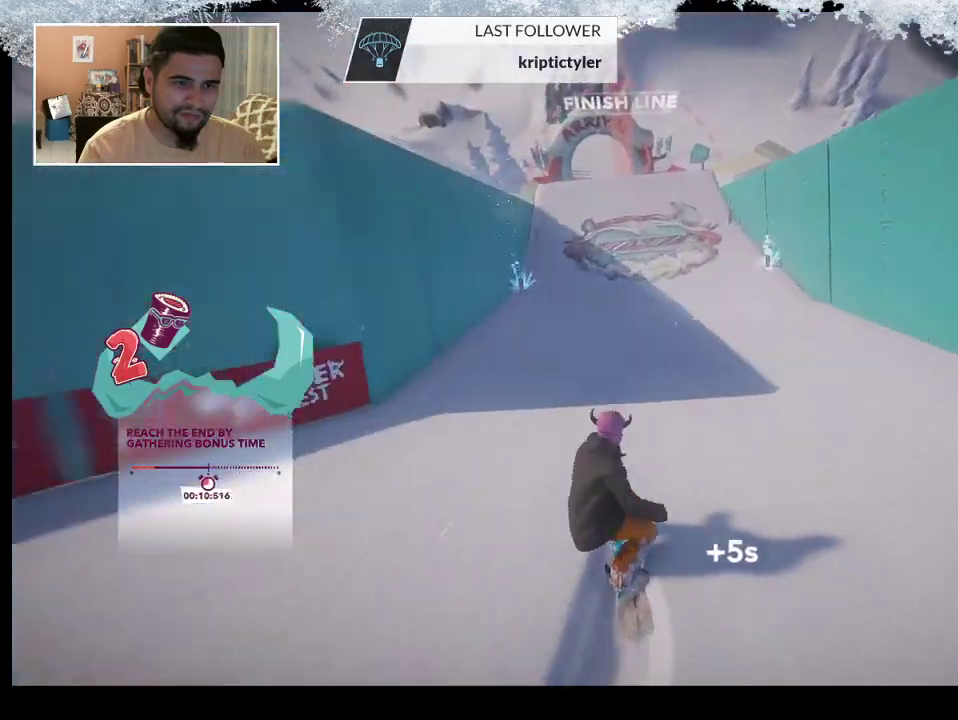
{"buttons": ["R2"], "left_stick": "center", "right_stick": "center", "events": []}
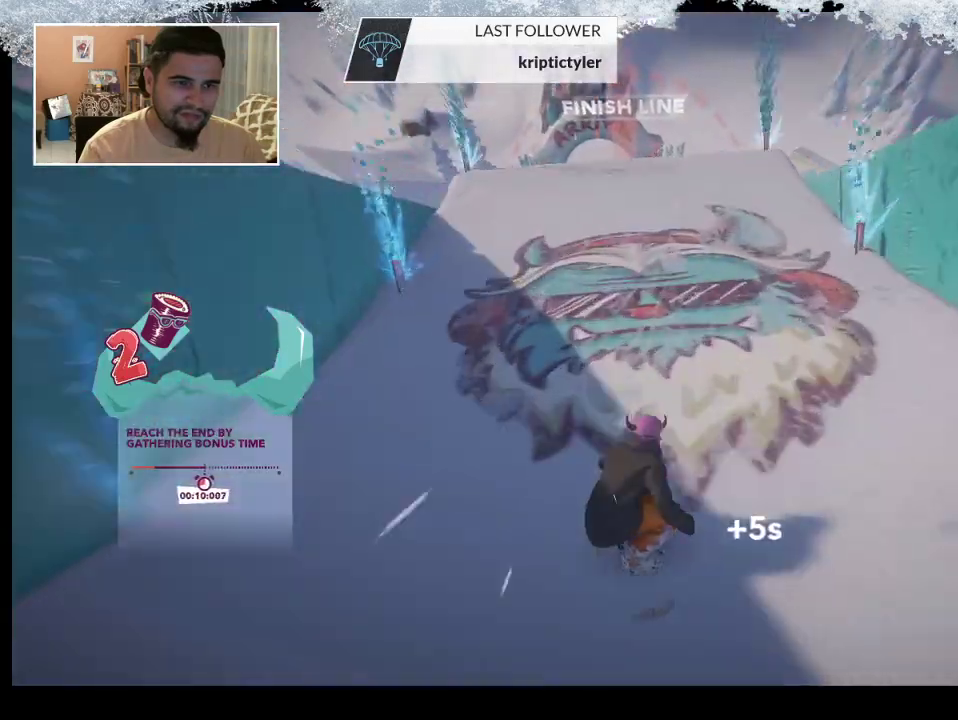
{"buttons": [], "left_stick": "center", "right_stick": "center", "events": [[267, "left_stick", "left"], [367, "R2", "up"], [433, "left_stick", "center"]]}
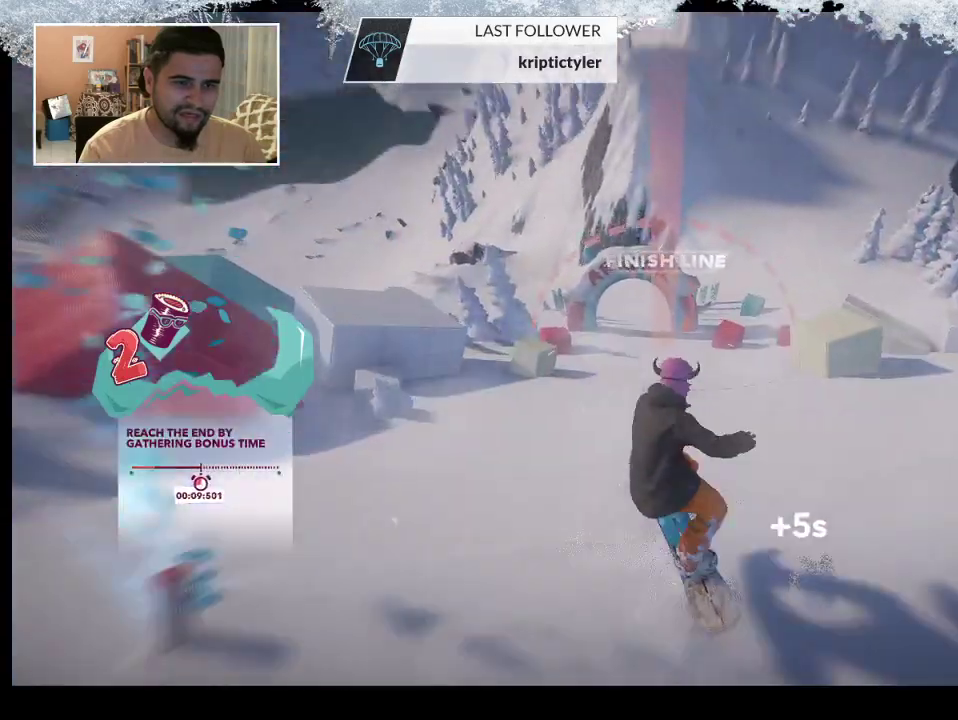
{"buttons": ["L2"], "left_stick": "center", "right_stick": "up-left", "events": [[67, "L2", "down"], [100, "right_stick", "left"], [367, "right_stick", "up-left"]]}
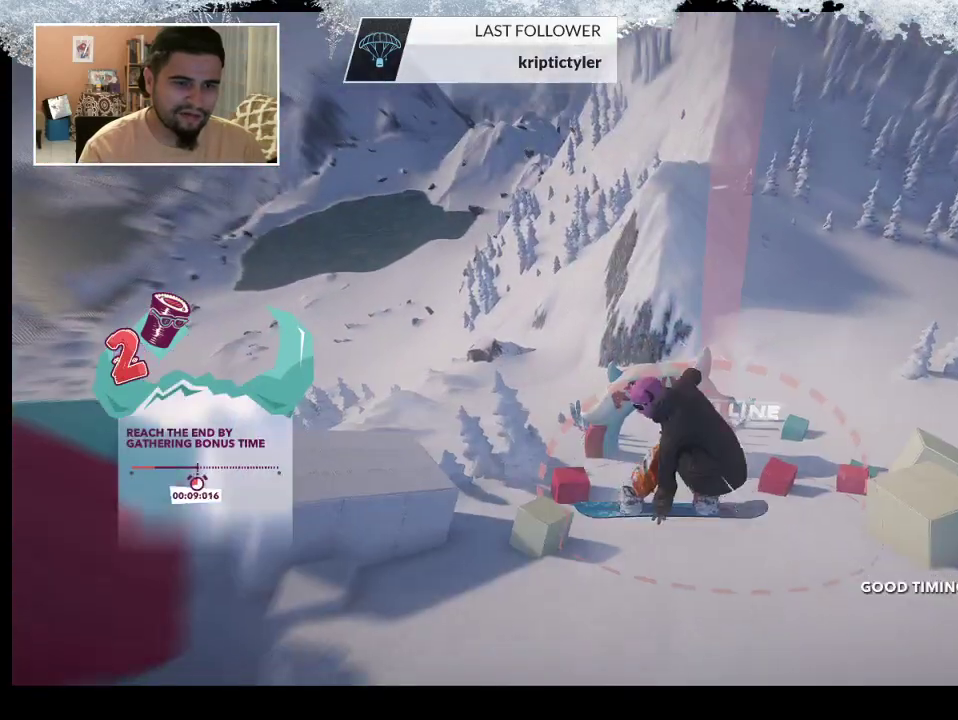
{"buttons": ["L2"], "left_stick": "center", "right_stick": "up-left", "events": []}
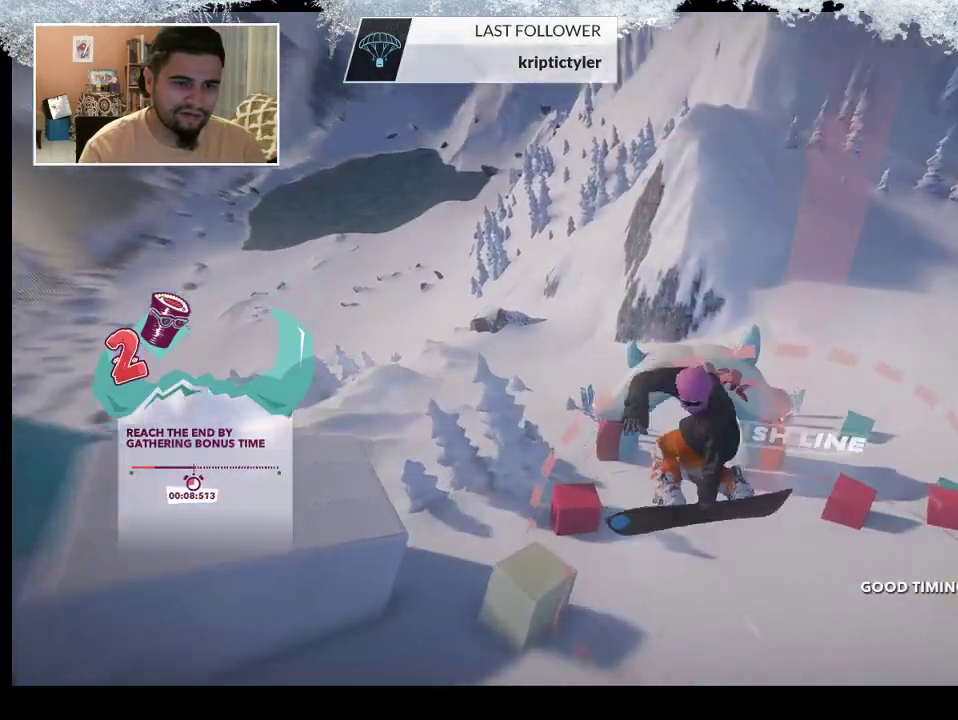
{"buttons": ["L2"], "left_stick": "center", "right_stick": "down-left", "events": [[367, "right_stick", "down-left"]]}
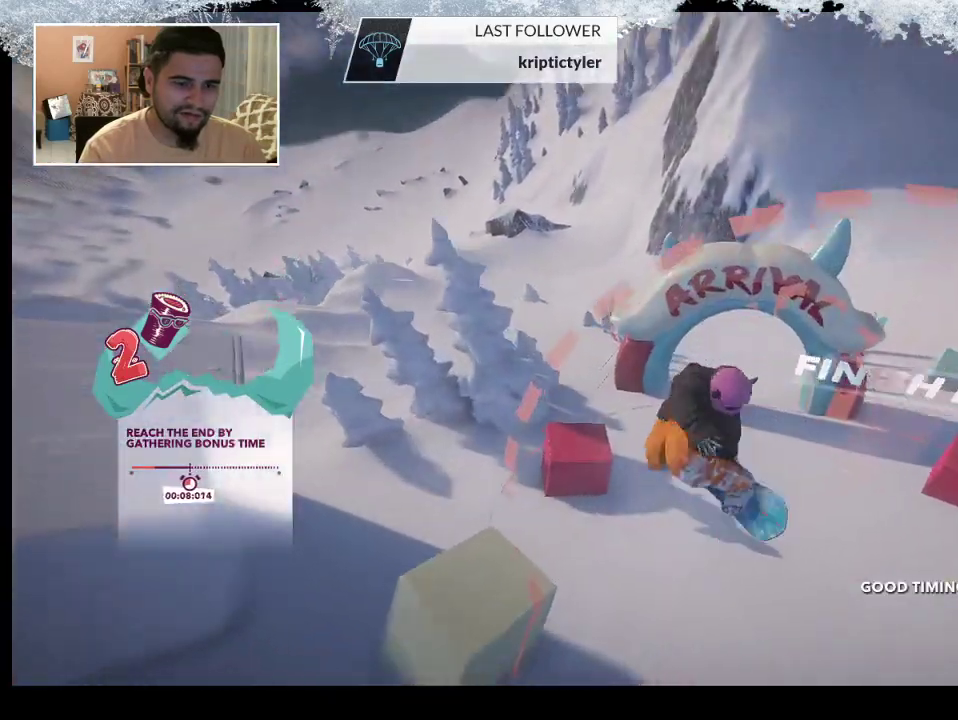
{"buttons": [], "left_stick": "center", "right_stick": "center", "events": [[167, "L2", "up"], [200, "right_stick", "center"]]}
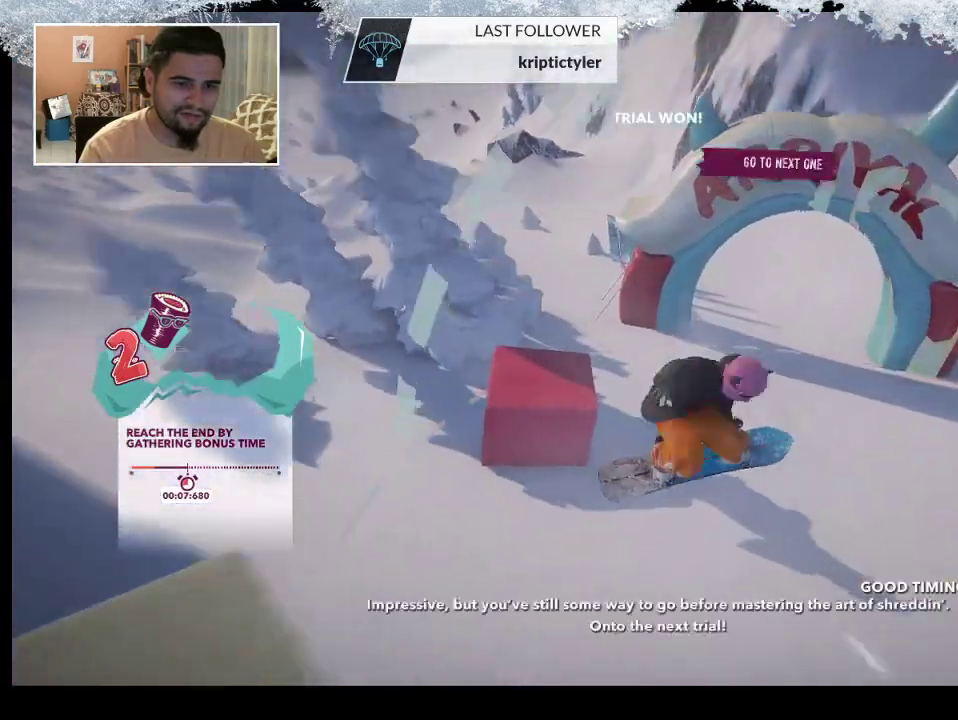
{"buttons": [], "left_stick": "right", "right_stick": "center", "events": [[367, "left_stick", "right"]]}
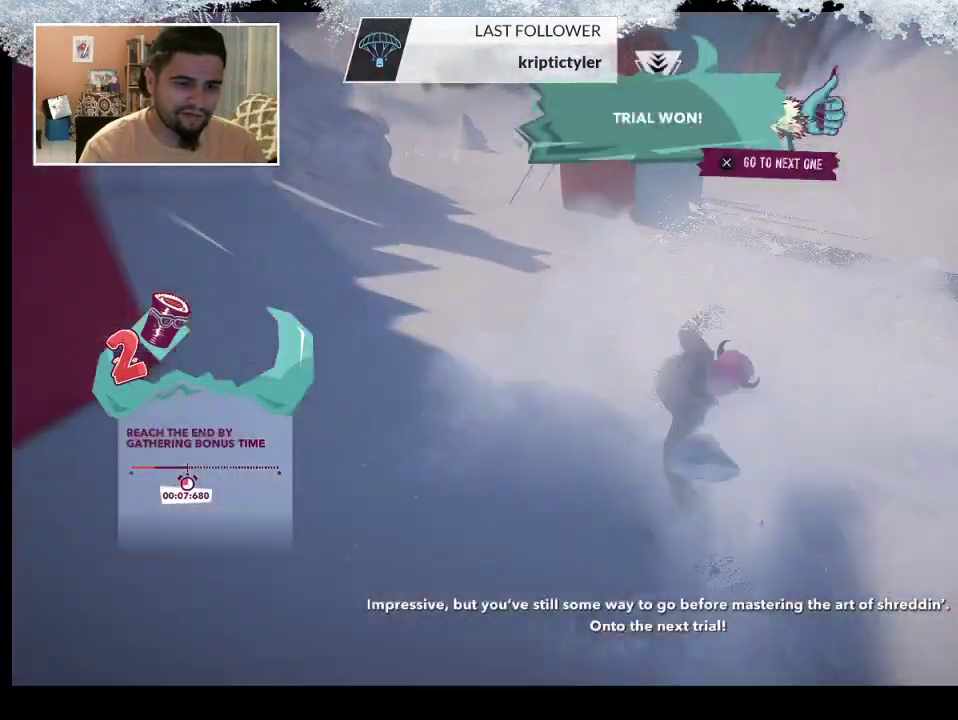
{"buttons": [], "left_stick": "left", "right_stick": "center", "events": [[133, "left_stick", "center"], [400, "left_stick", "left"]]}
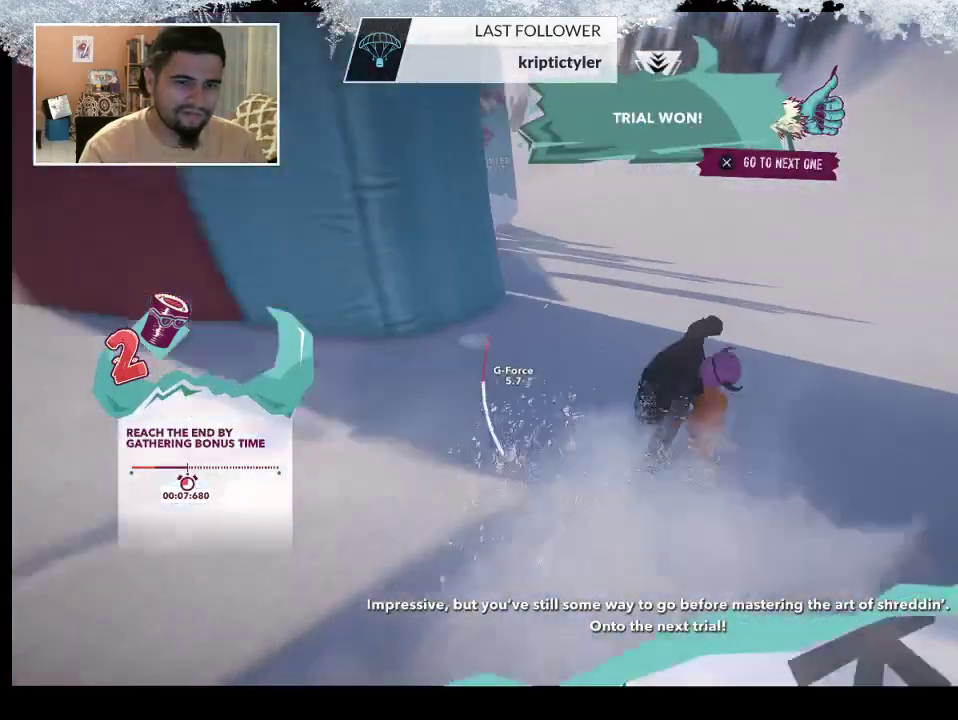
{"buttons": [], "left_stick": "center", "right_stick": "down-left", "events": [[200, "left_stick", "center"], [200, "right_stick", "down-left"]]}
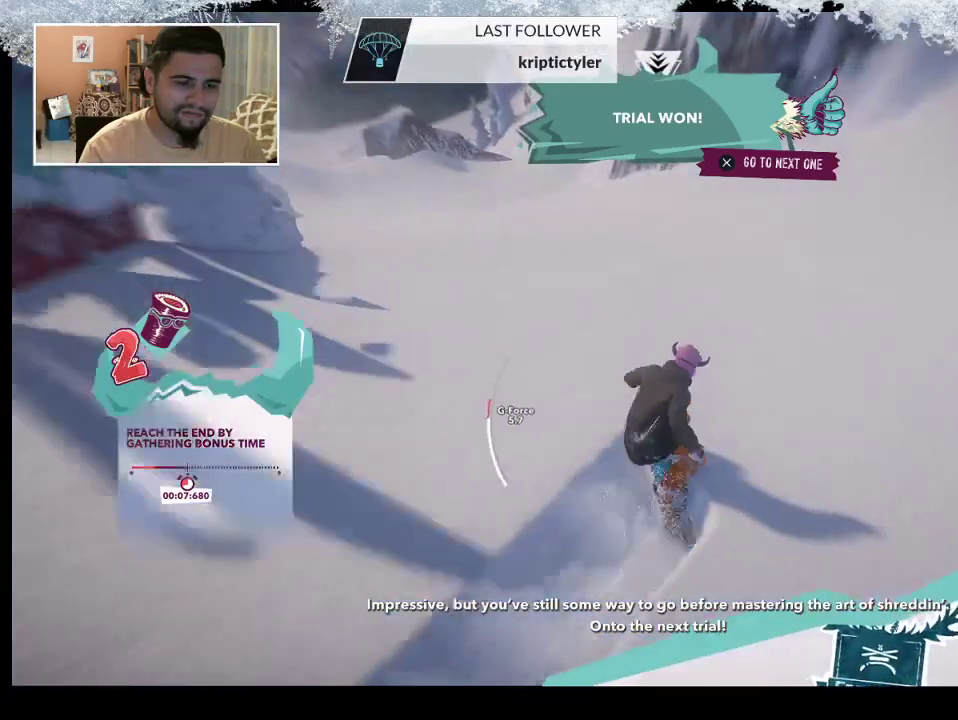
{"buttons": [], "left_stick": "center", "right_stick": "down-left", "events": []}
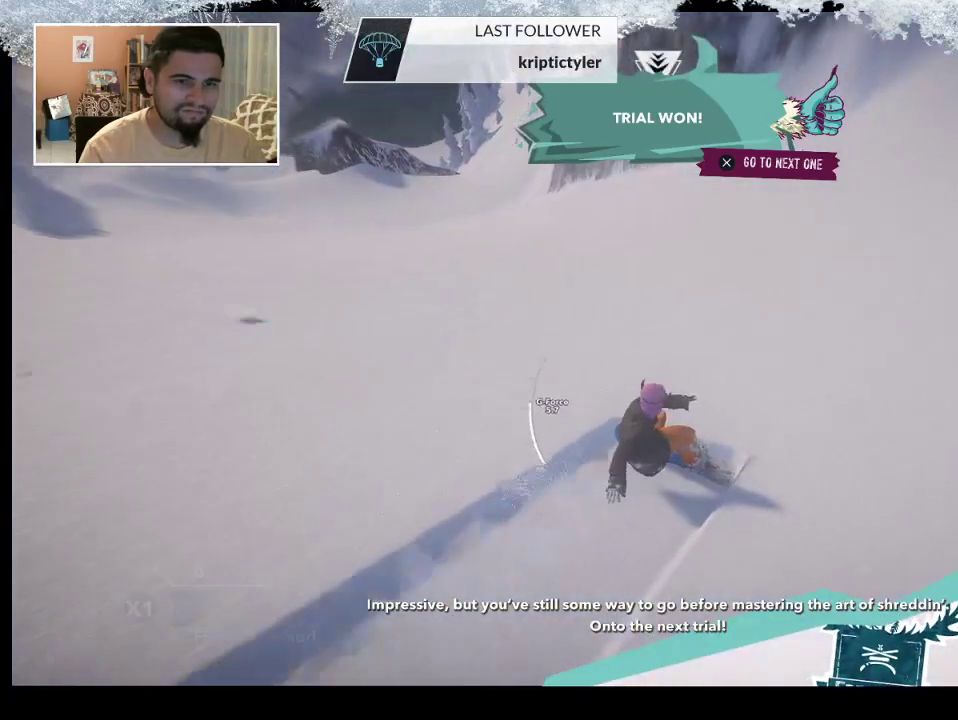
{"buttons": [], "left_stick": "center", "right_stick": "center", "events": [[400, "right_stick", "down"], [500, "right_stick", "center"]]}
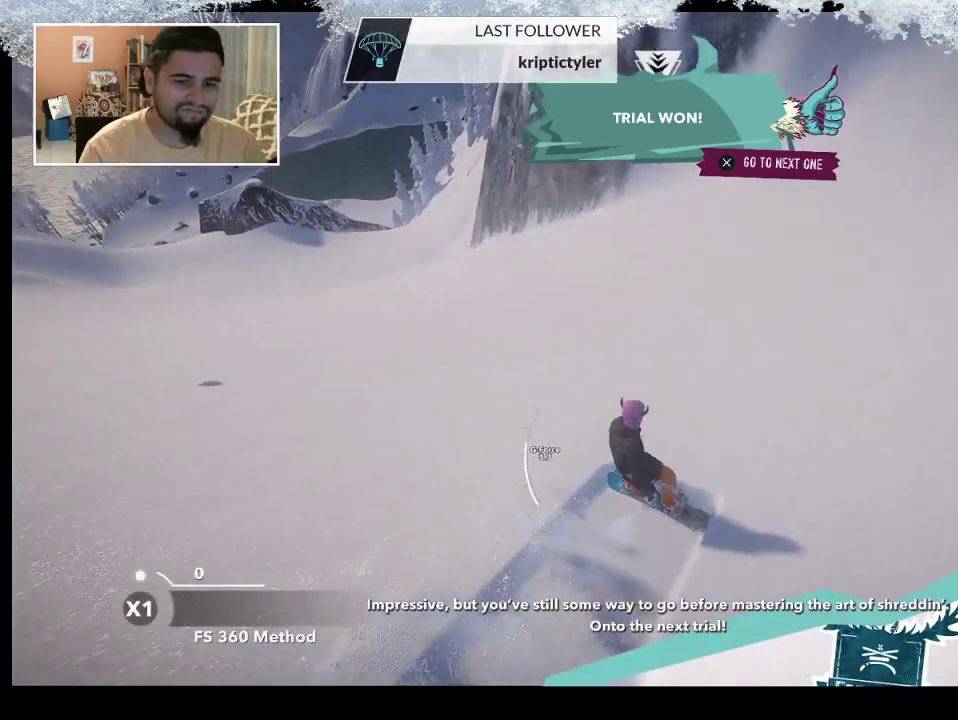
{"buttons": [], "left_stick": "left", "right_stick": "center", "events": [[233, "left_stick", "left"]]}
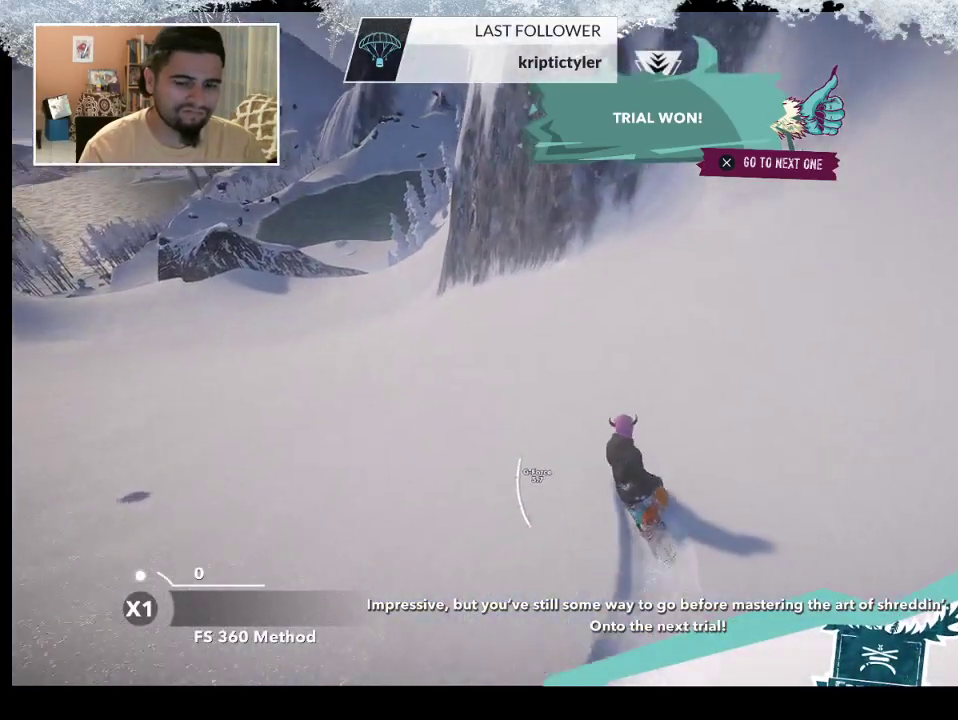
{"buttons": ["R2"], "left_stick": "center", "right_stick": "center", "events": [[367, "R2", "down"], [367, "left_stick", "center"]]}
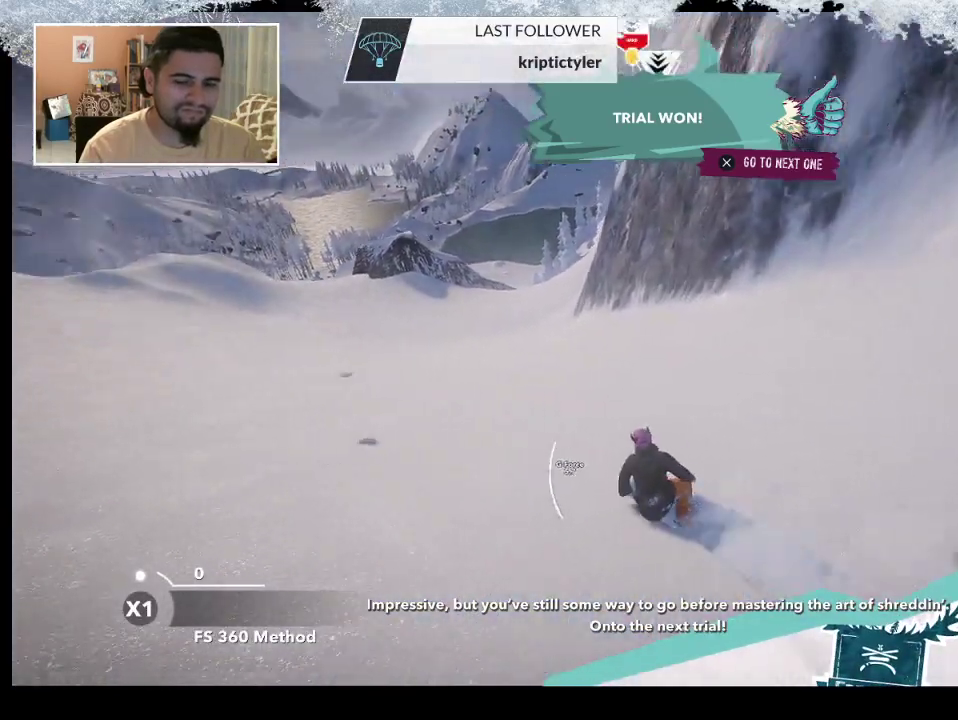
{"buttons": [], "left_stick": "center", "right_stick": "center", "events": [[133, "R2", "up"], [133, "left_stick", "right"], [300, "left_stick", "center"]]}
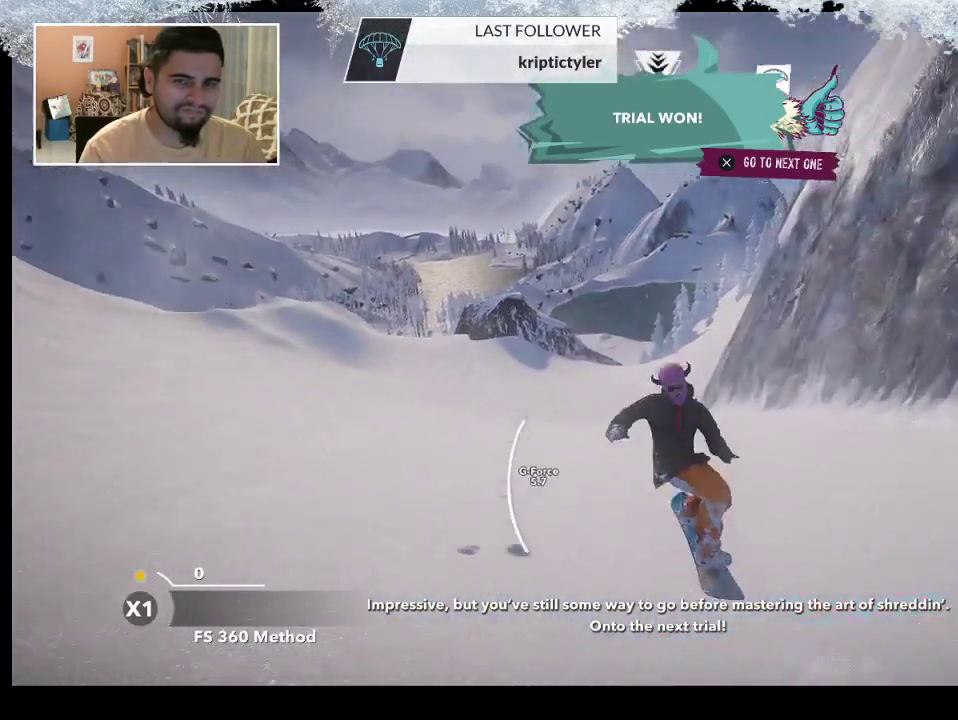
{"buttons": [], "left_stick": "center", "right_stick": "center", "events": []}
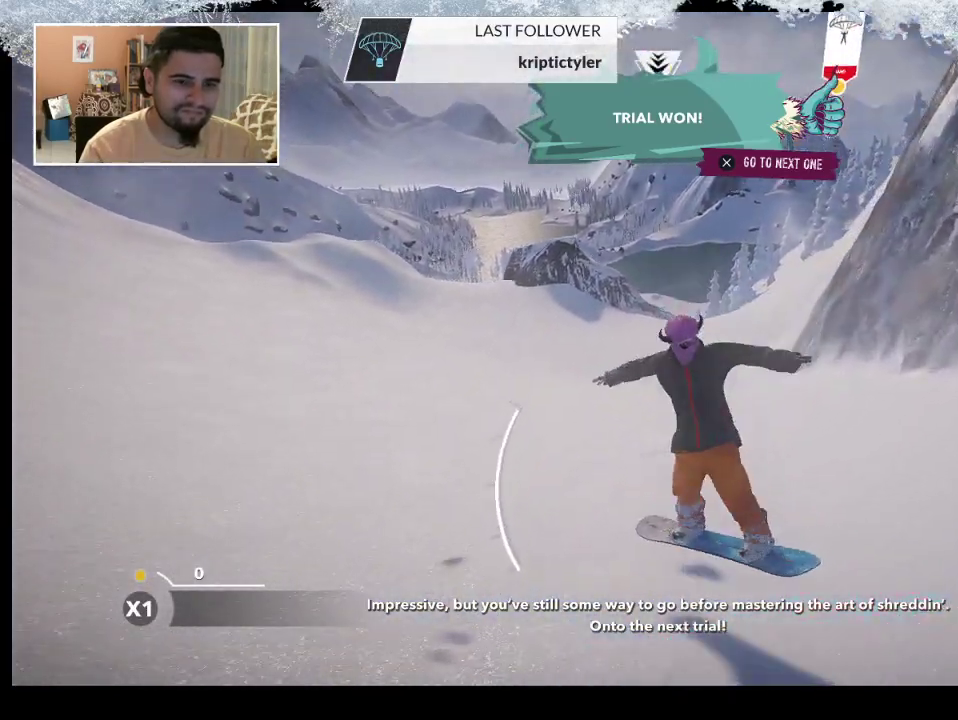
{"buttons": [], "left_stick": "down-right", "right_stick": "center", "events": [[233, "R2", "down"], [400, "left_stick", "down-right"], [467, "R2", "up"]]}
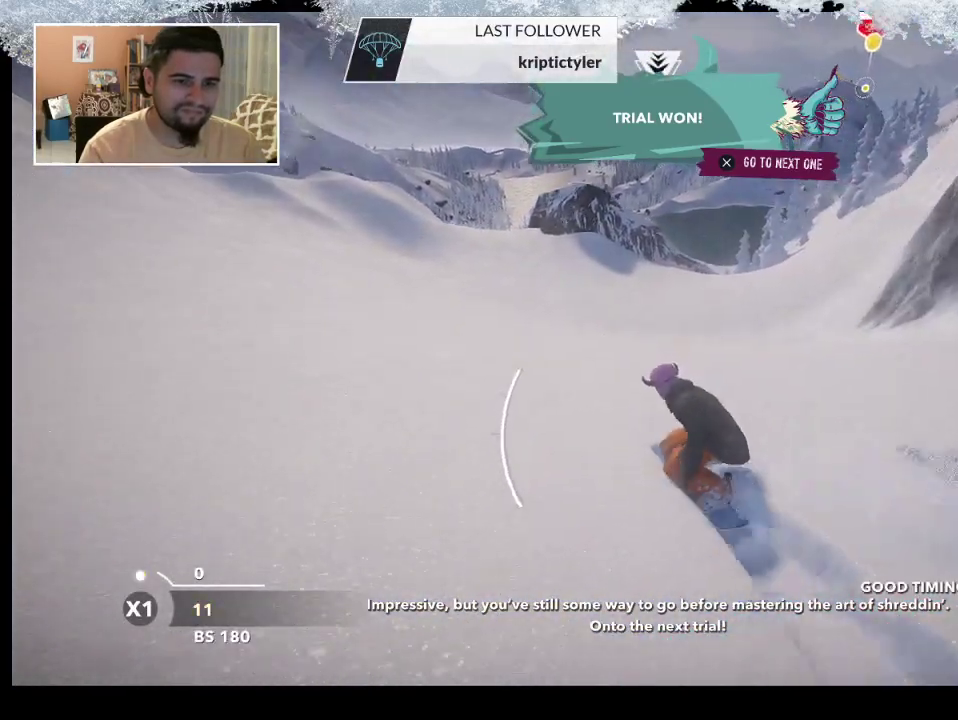
{"buttons": [], "left_stick": "center", "right_stick": "center", "events": [[167, "left_stick", "center"]]}
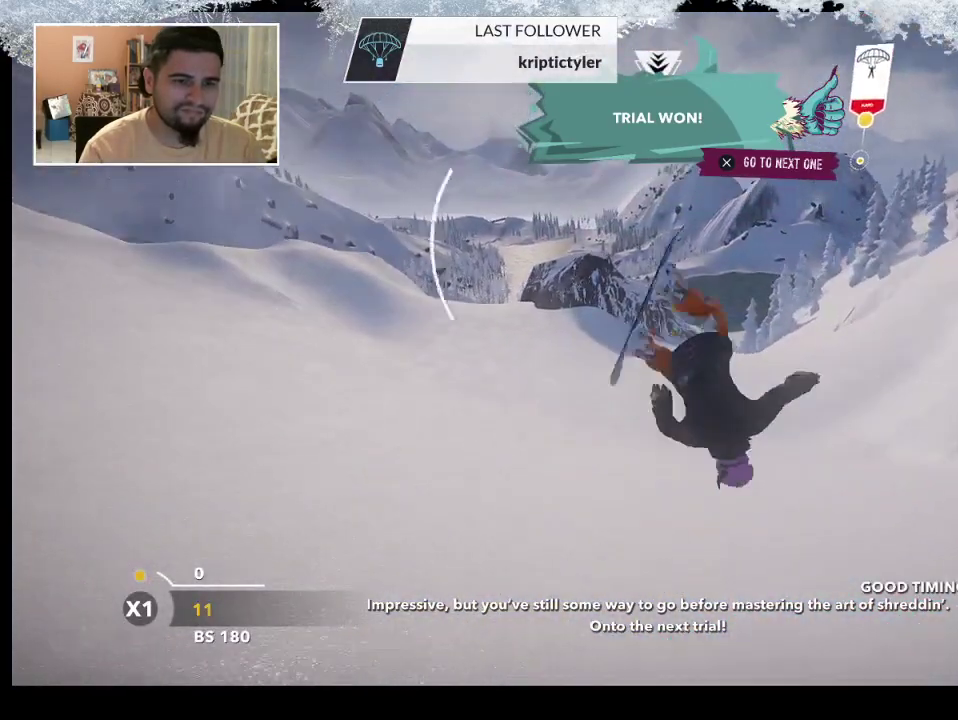
{"buttons": [], "left_stick": "center", "right_stick": "center", "events": []}
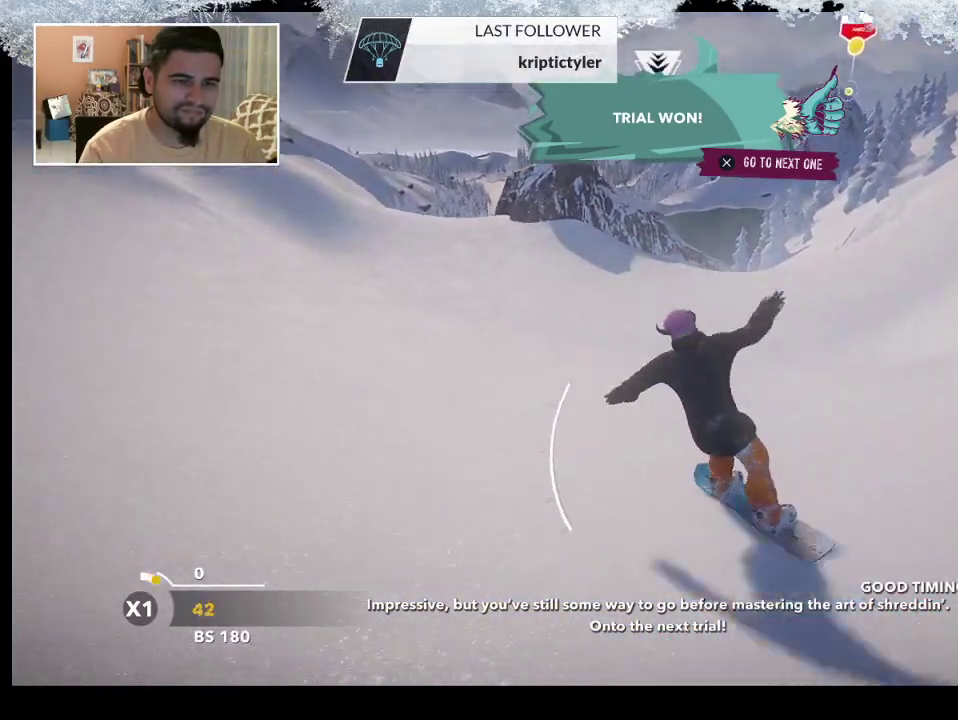
{"buttons": [], "left_stick": "center", "right_stick": "center", "events": []}
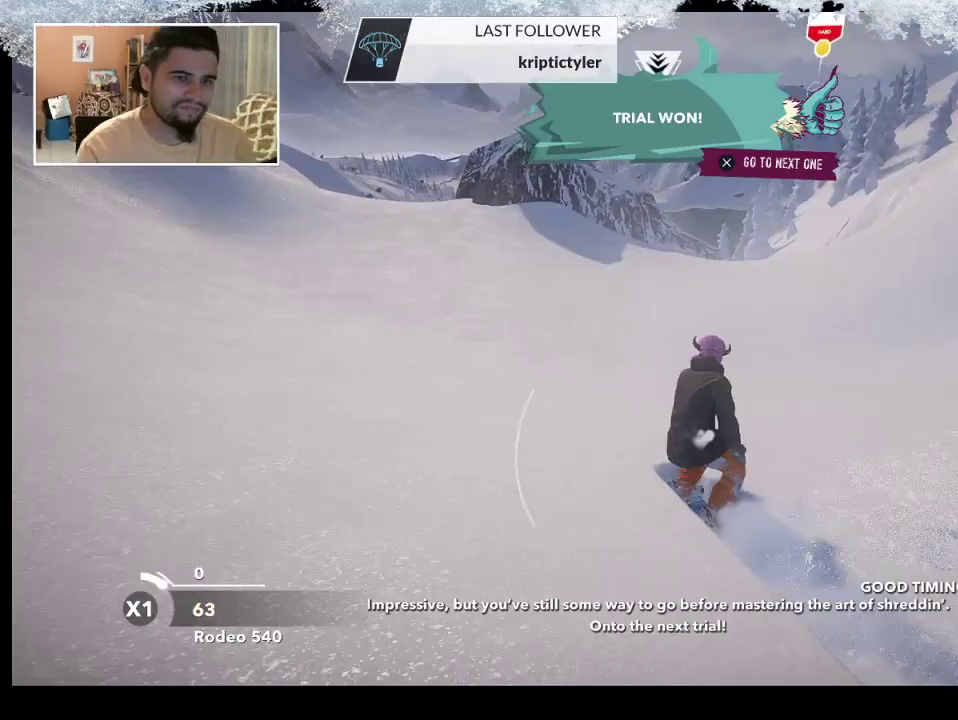
{"buttons": [], "left_stick": "center", "right_stick": "center", "events": [[100, "CROSS", "down"], [267, "CROSS", "up"]]}
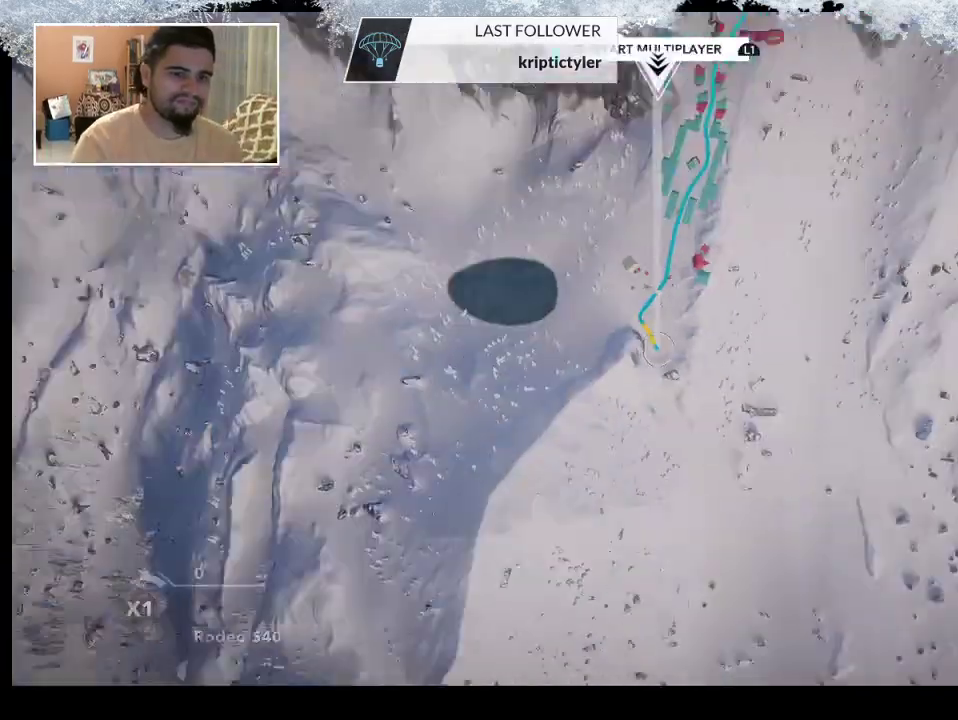
{"buttons": [], "left_stick": "center", "right_stick": "center", "events": []}
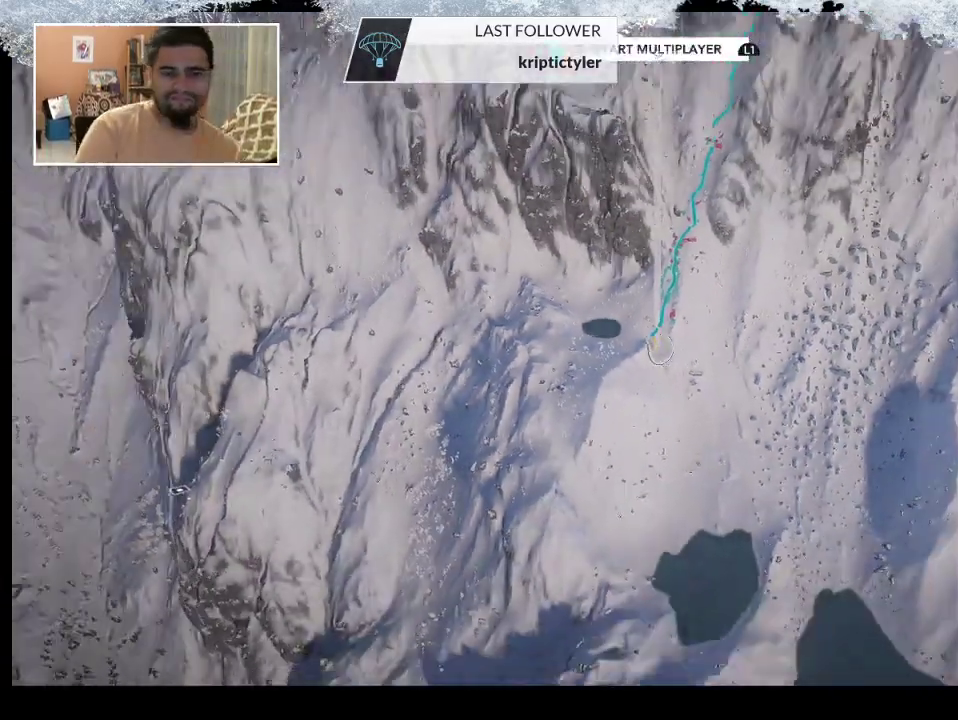
{"buttons": [], "left_stick": "center", "right_stick": "center", "events": []}
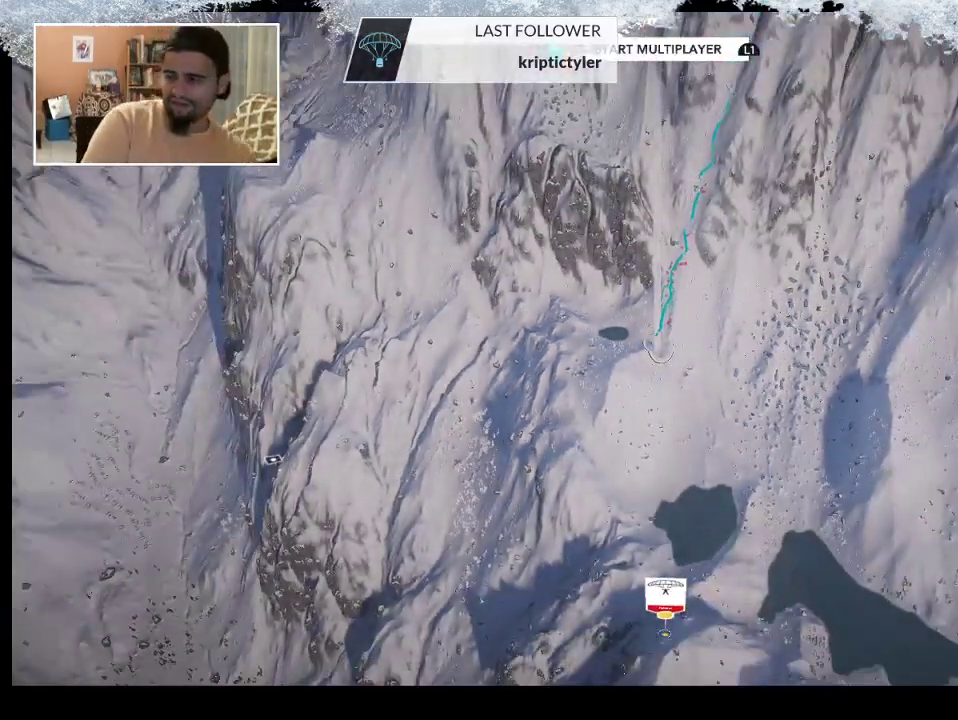
{"buttons": [], "left_stick": "center", "right_stick": "center", "events": []}
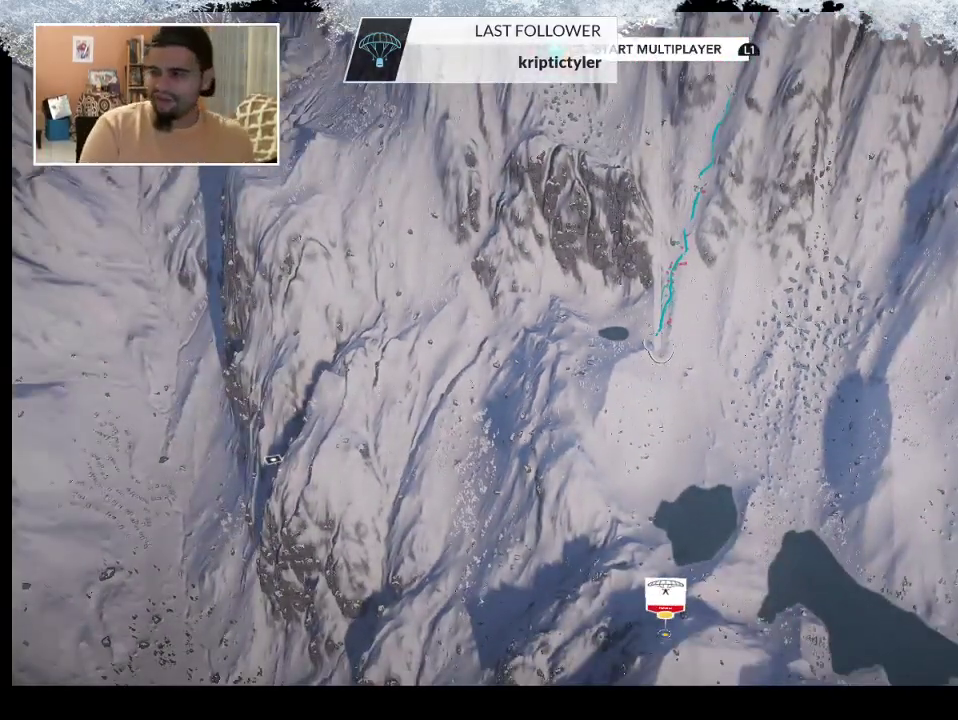
{"buttons": [], "left_stick": "center", "right_stick": "center", "events": []}
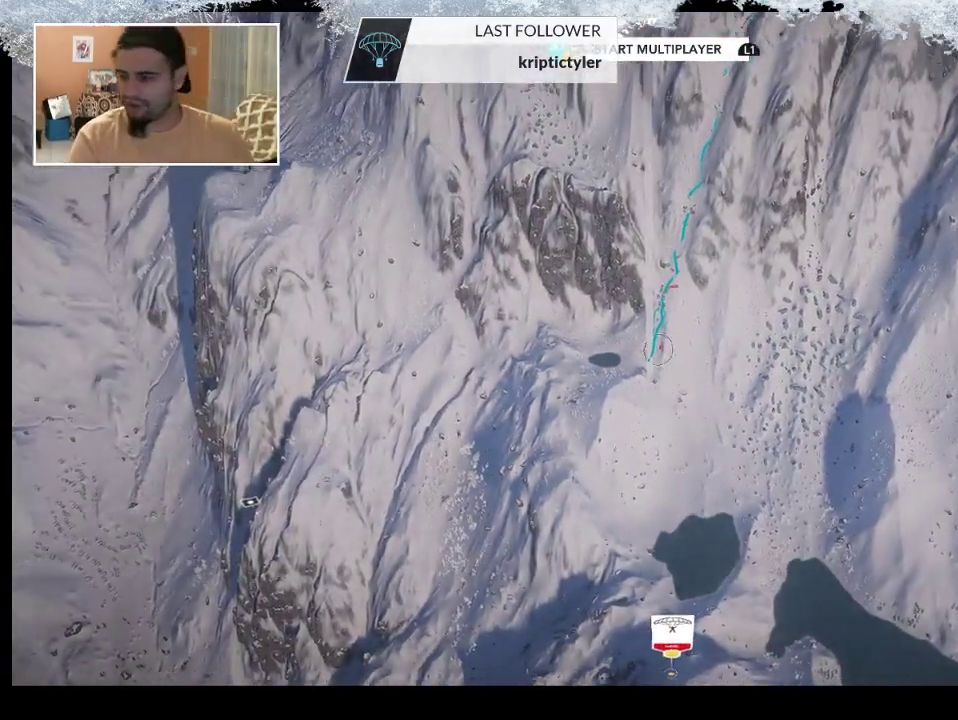
{"buttons": [], "left_stick": "center", "right_stick": "center", "events": []}
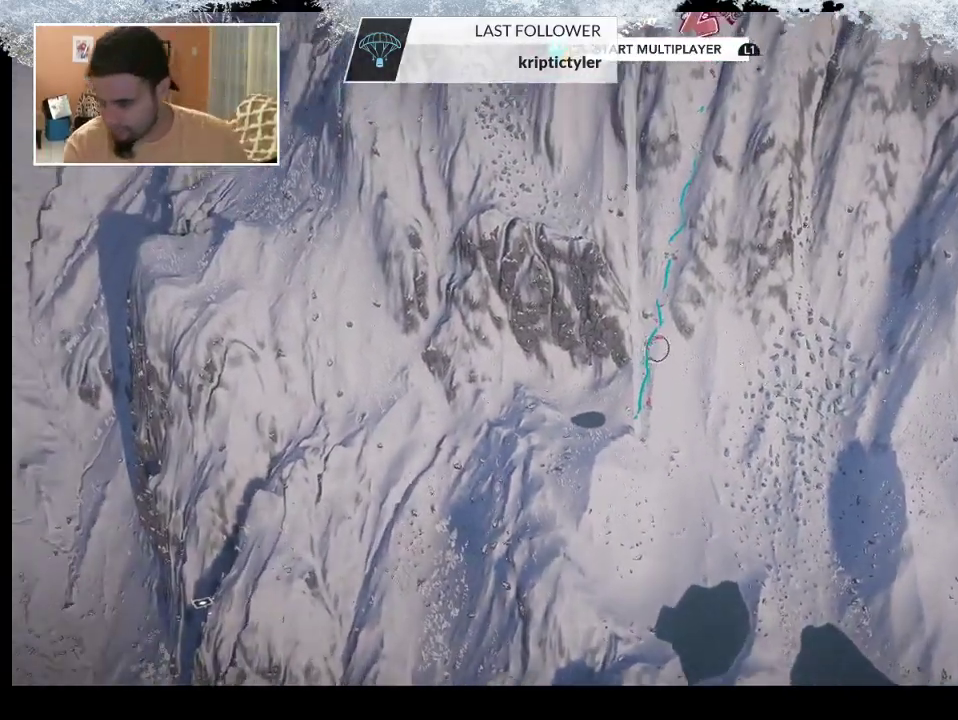
{"buttons": [], "left_stick": "center", "right_stick": "center", "events": []}
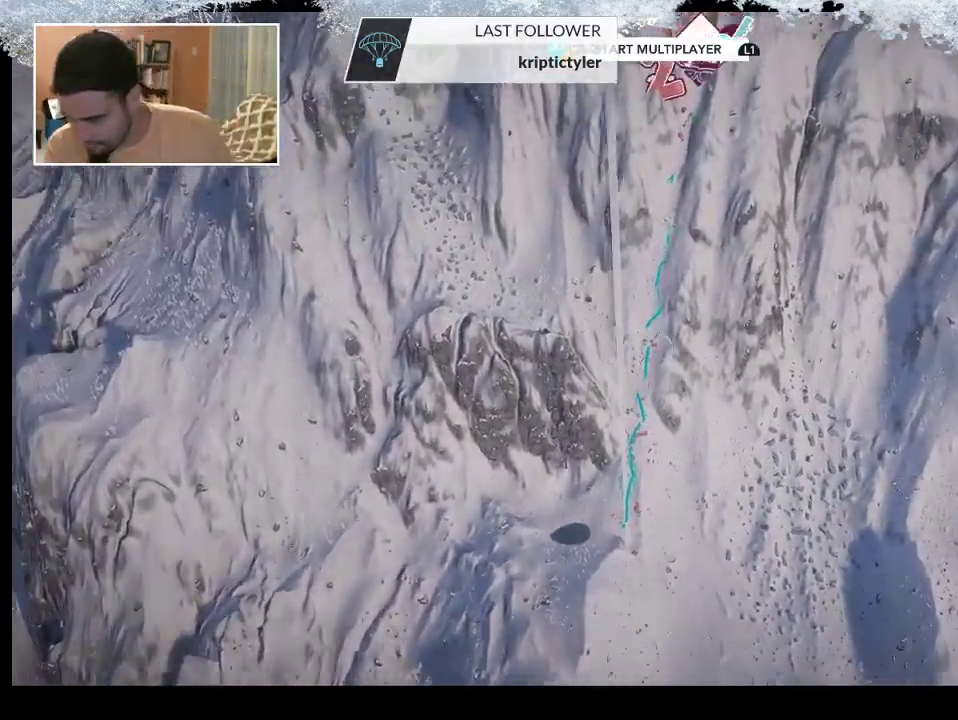
{"buttons": ["CROSS"], "left_stick": "center", "right_stick": "center", "events": [[400, "CROSS", "down"]]}
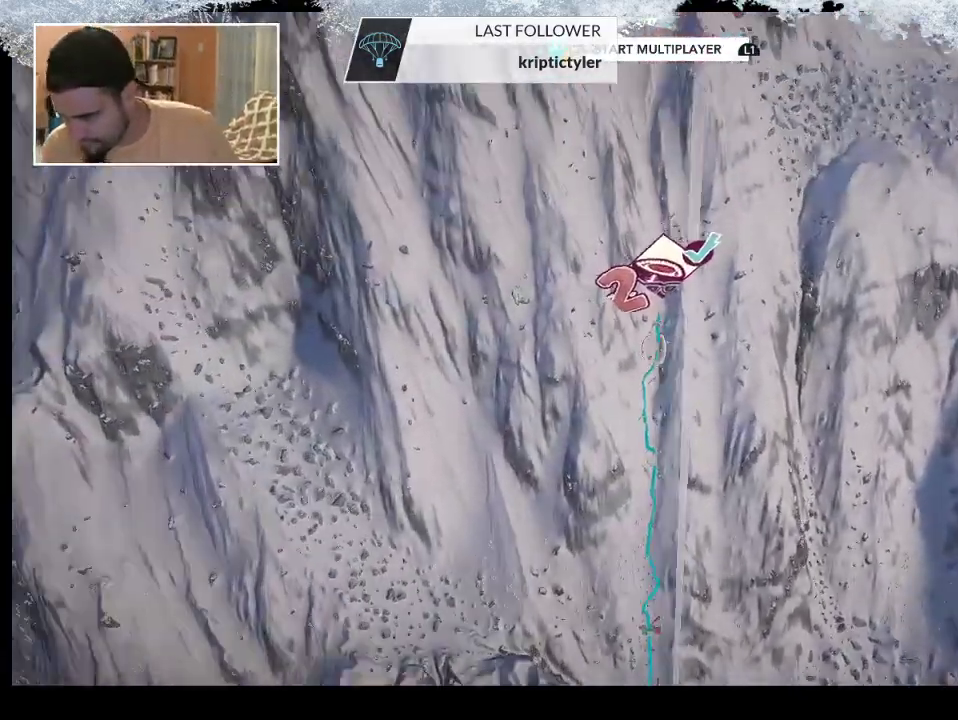
{"buttons": [], "left_stick": "center", "right_stick": "center", "events": [[33, "CROSS", "up"]]}